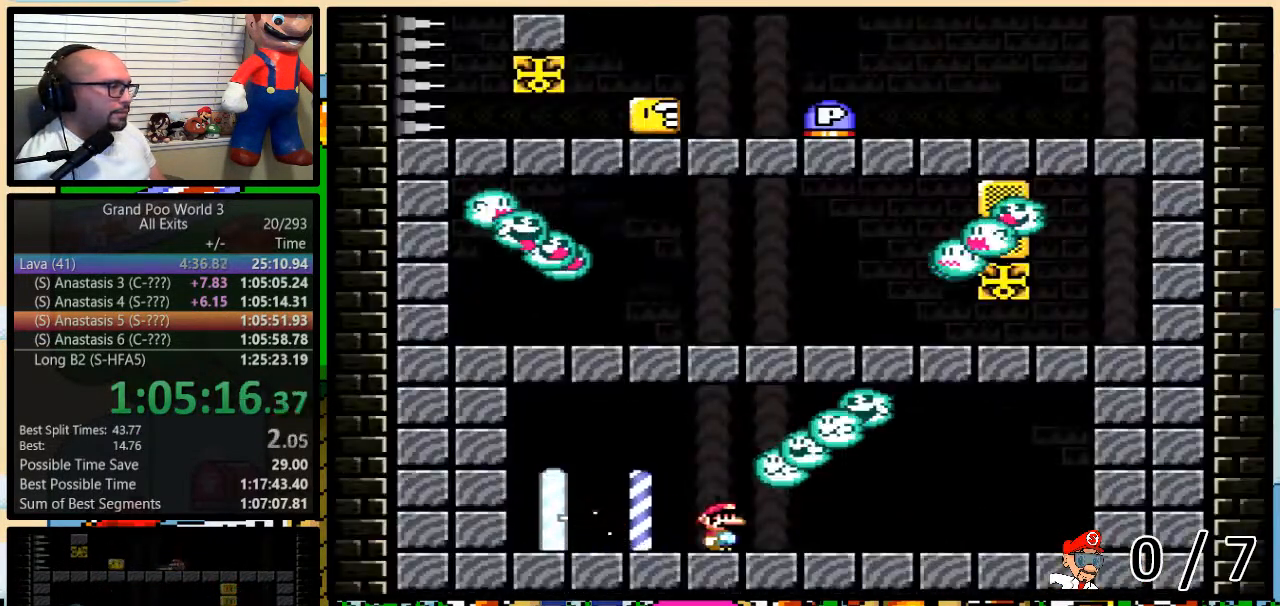
Gameplay with a controller (Nintendo layout); each line is a JSON object with the inputs held at the frame after it. "events" lists button and stick changes between this image and that frame as [ms after this image, input, new state], when the widget could be followed in between. Not read: L3 R3.
{"buttons": ["Y", "DPAD_LEFT"], "events": [[450, "DPAD_LEFT", "down"], [450, "DPAD_RIGHT", "up"]]}
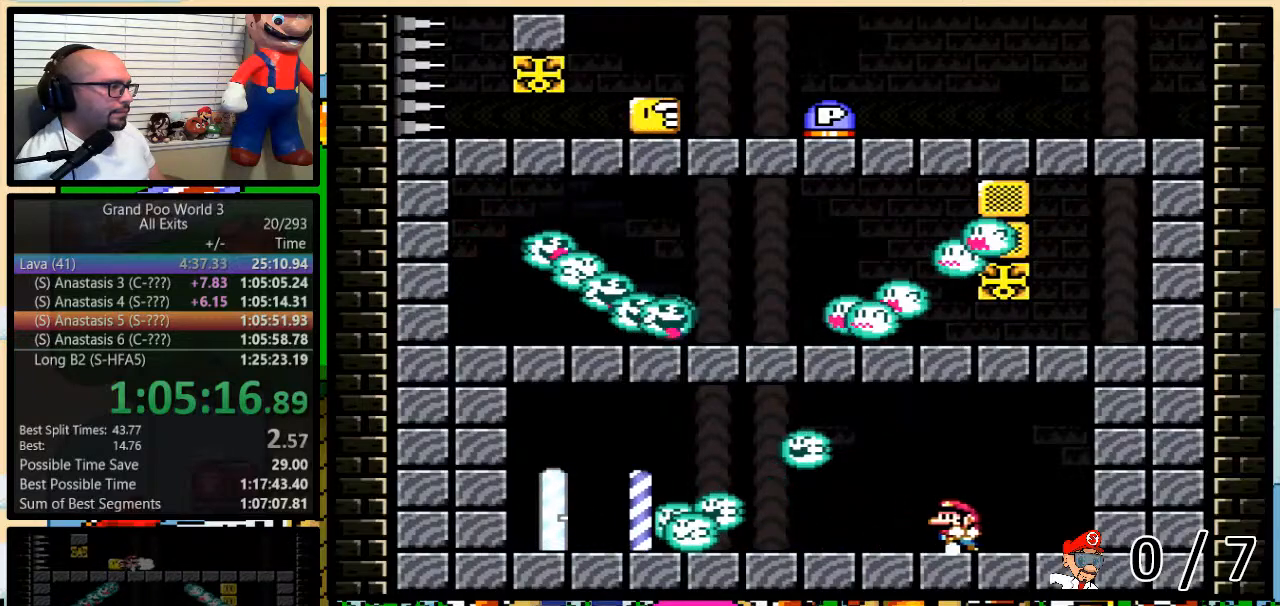
{"buttons": ["Y"], "events": [[67, "DPAD_LEFT", "up"]]}
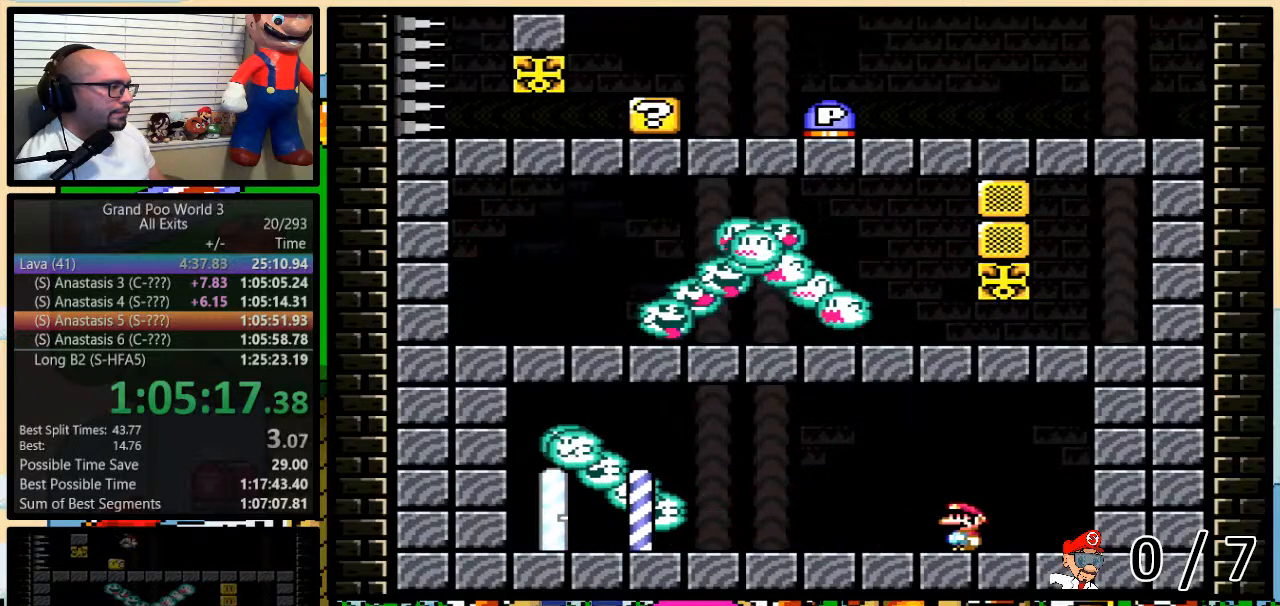
{"buttons": ["Y"], "events": [[317, "DPAD_RIGHT", "down"], [417, "DPAD_LEFT", "down"], [417, "DPAD_RIGHT", "up"], [450, "DPAD_LEFT", "up"]]}
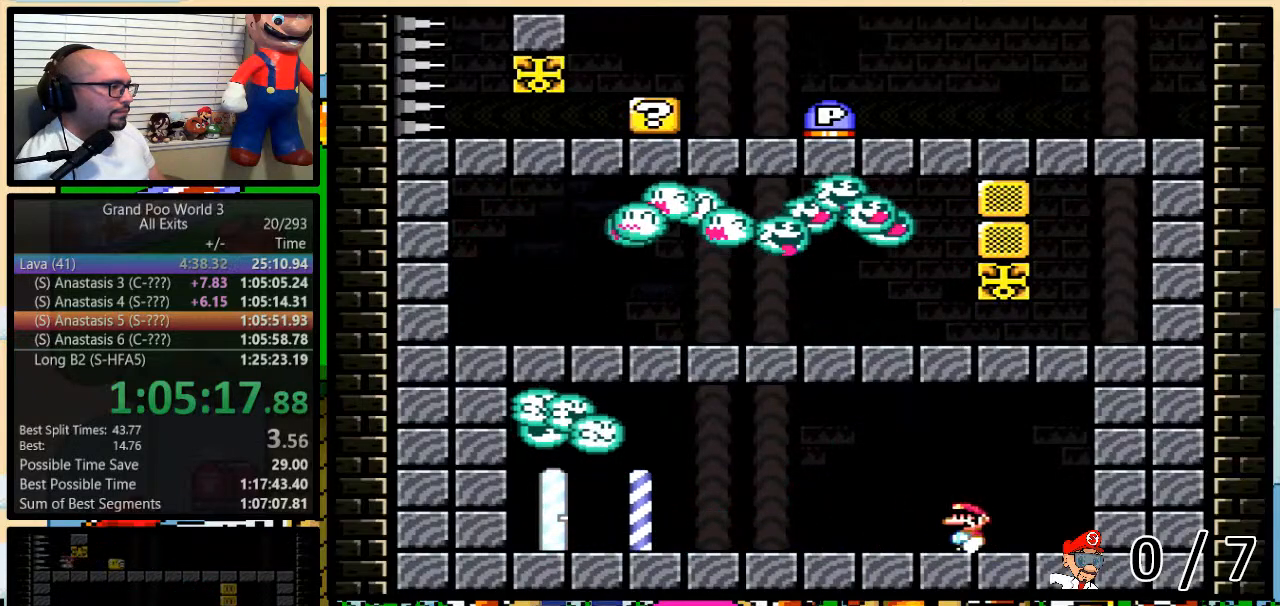
{"buttons": ["Y"], "events": []}
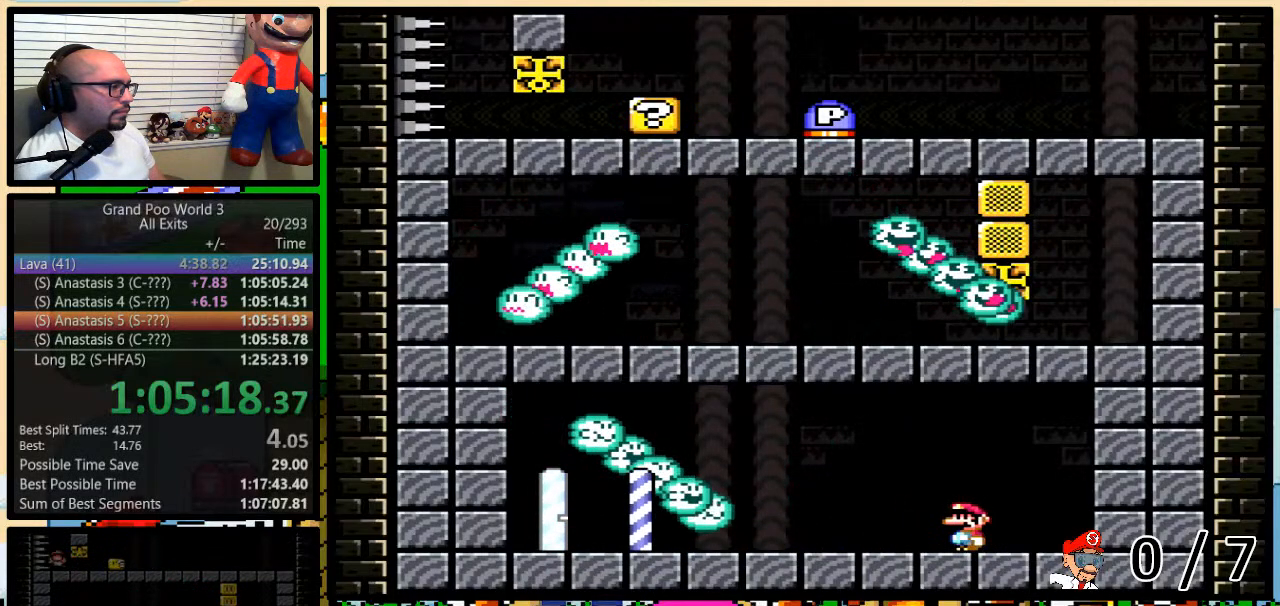
{"buttons": ["Y"], "events": []}
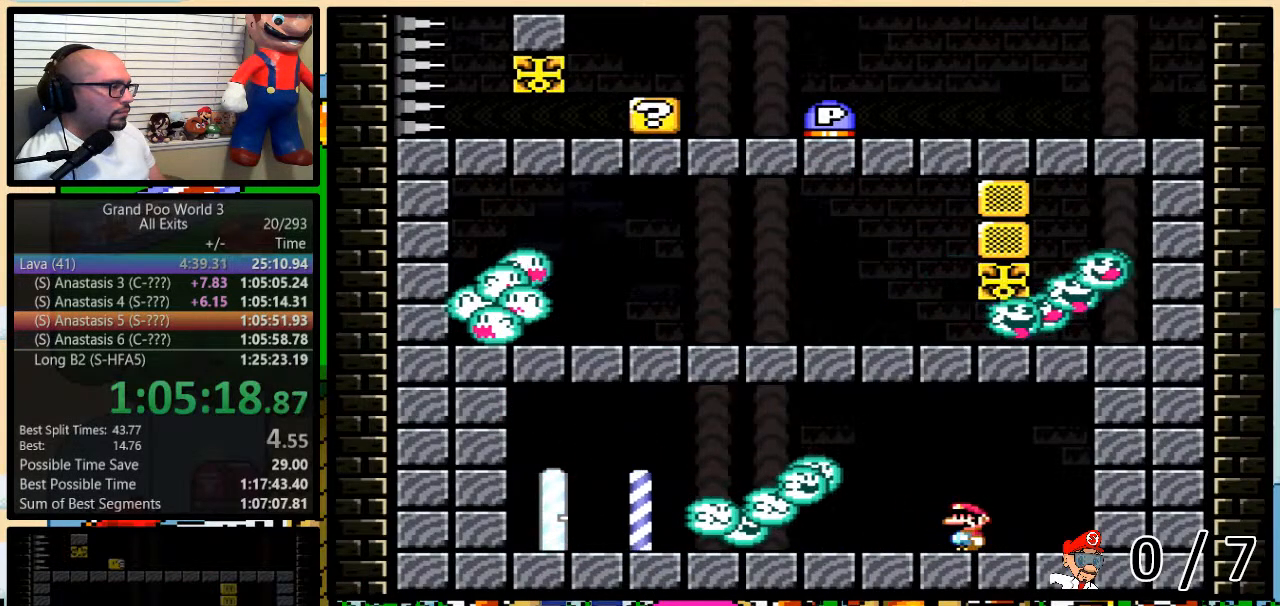
{"buttons": ["B", "Y"], "events": [[317, "B", "down"]]}
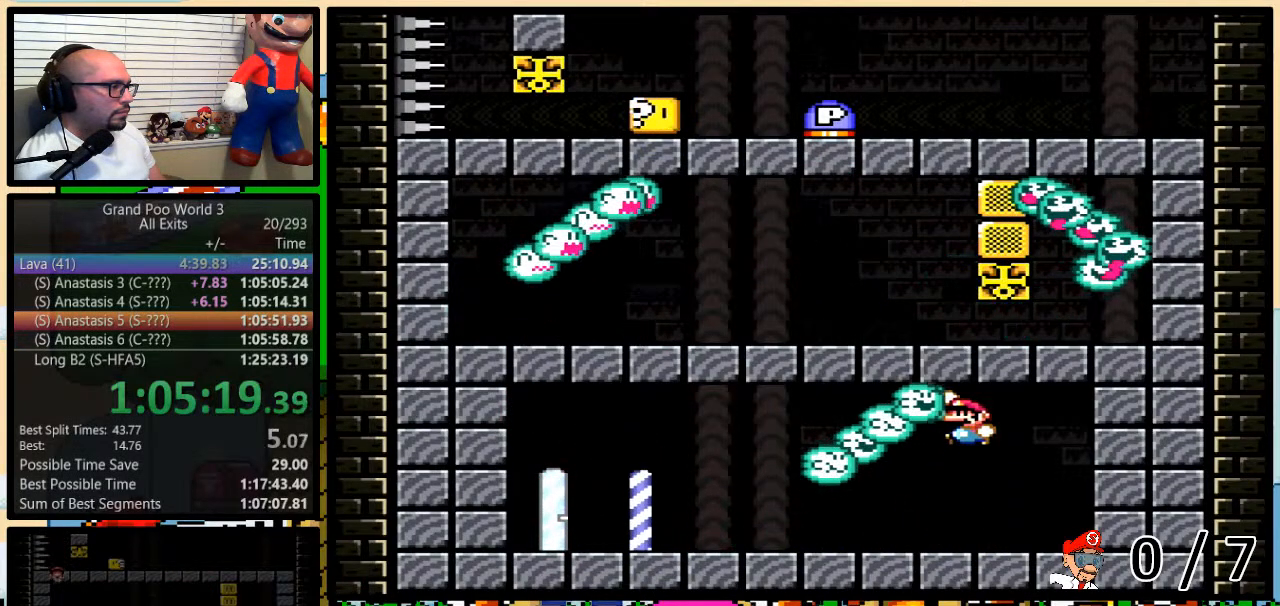
{"buttons": ["B", "Y", "DPAD_LEFT"], "events": [[283, "DPAD_LEFT", "down"]]}
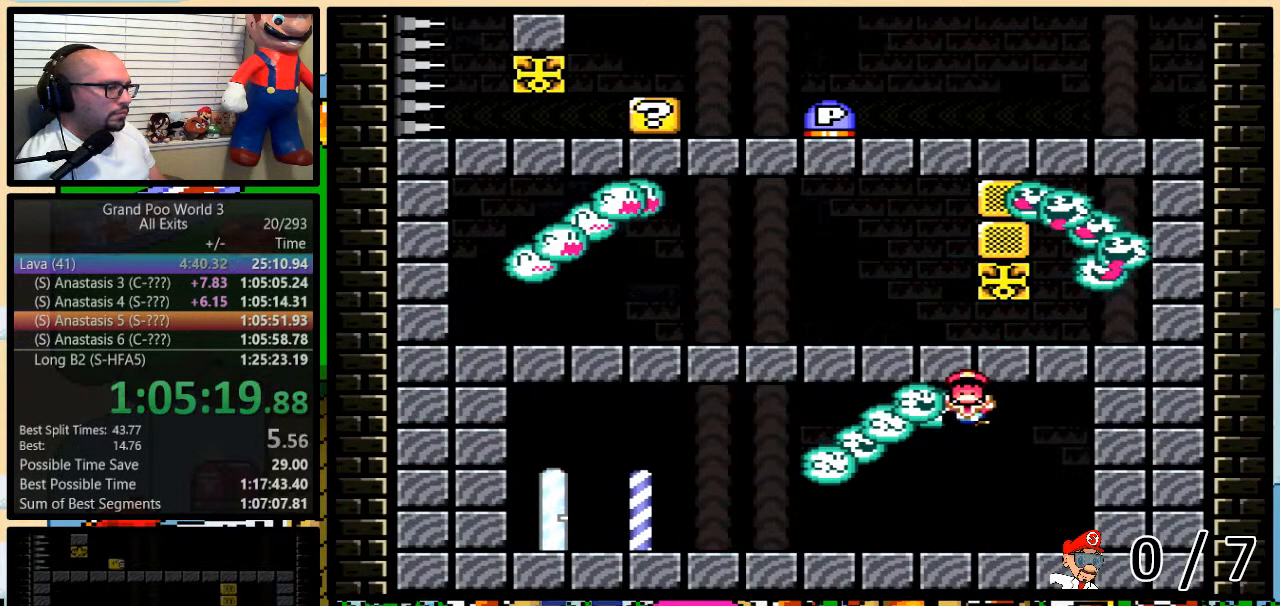
{"buttons": ["B", "Y", "DPAD_LEFT"], "events": []}
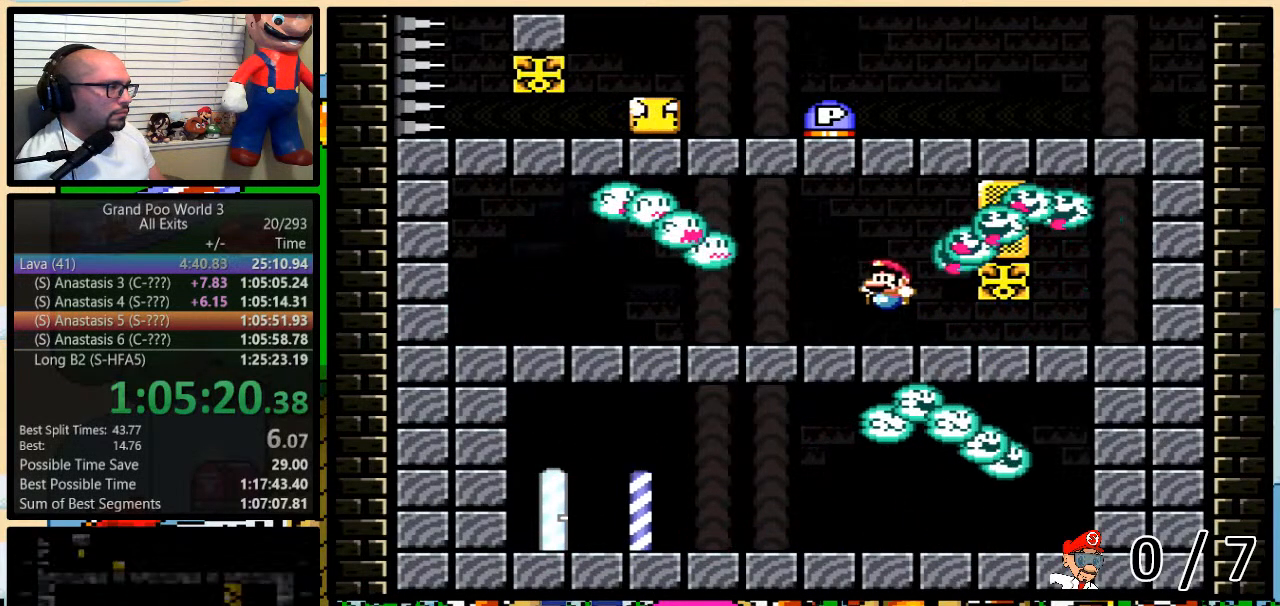
{"buttons": ["Y", "DPAD_LEFT"], "events": [[383, "B", "up"]]}
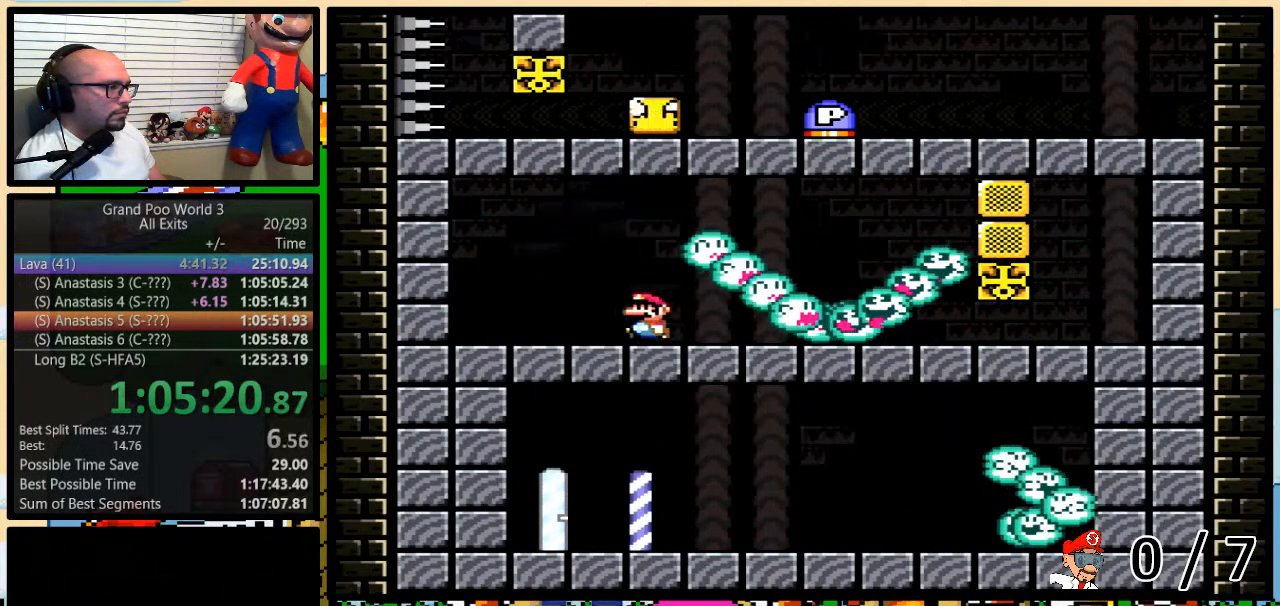
{"buttons": ["Y"], "events": [[100, "DPAD_LEFT", "up"], [100, "DPAD_RIGHT", "down"], [217, "DPAD_RIGHT", "up"], [383, "DPAD_RIGHT", "down"], [383, "DPAD_UP", "down"], [450, "DPAD_UP", "up"], [483, "DPAD_RIGHT", "up"]]}
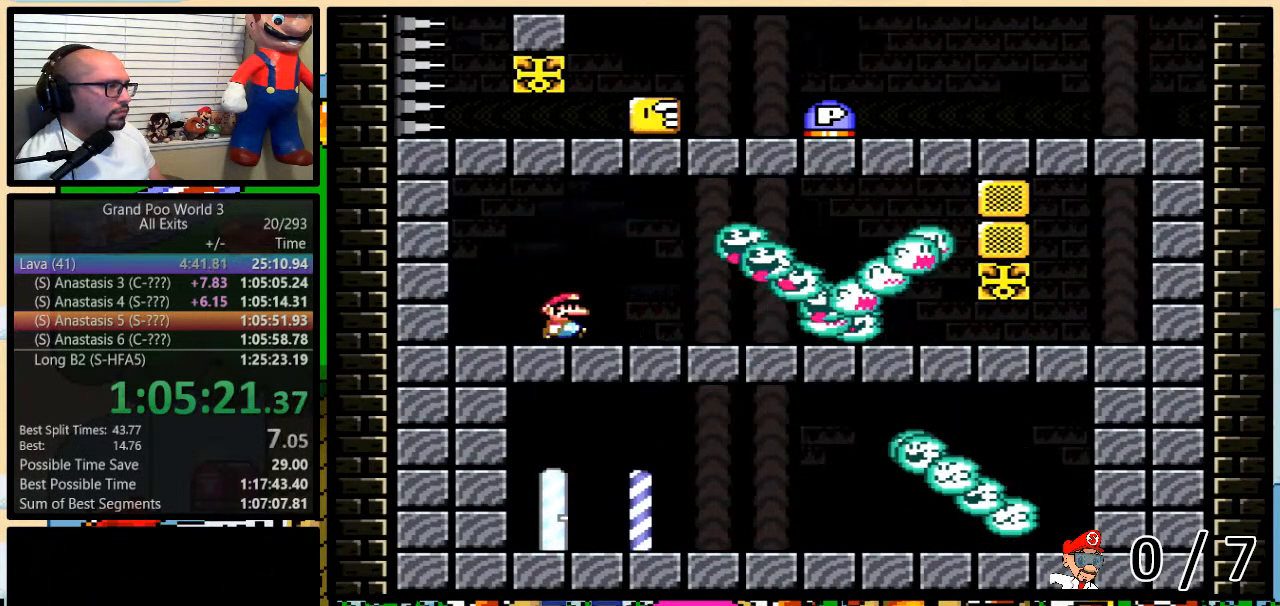
{"buttons": ["B", "Y"], "events": [[317, "B", "down"]]}
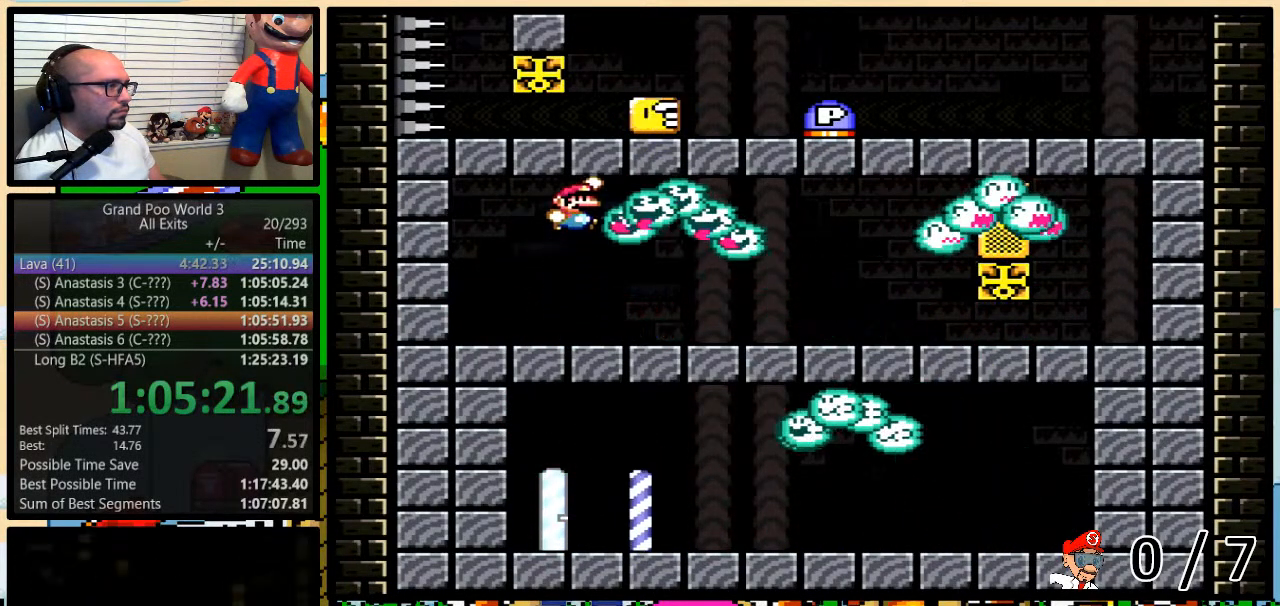
{"buttons": ["B", "Y", "DPAD_RIGHT"], "events": [[500, "DPAD_RIGHT", "down"]]}
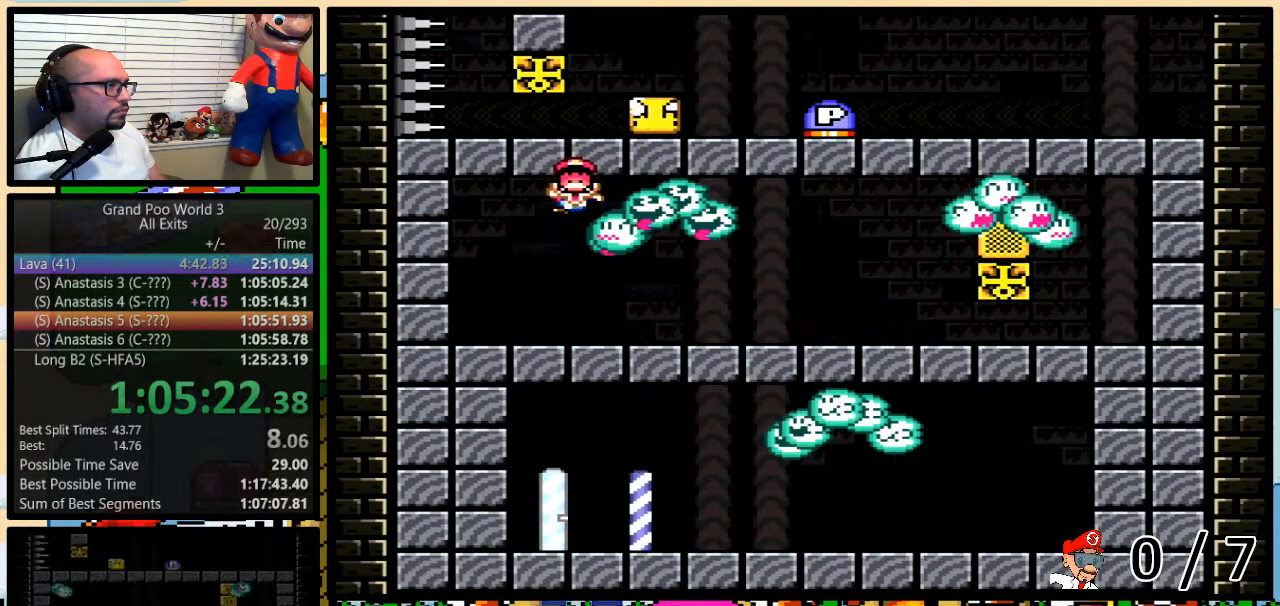
{"buttons": ["Y", "DPAD_RIGHT"], "events": [[450, "B", "up"]]}
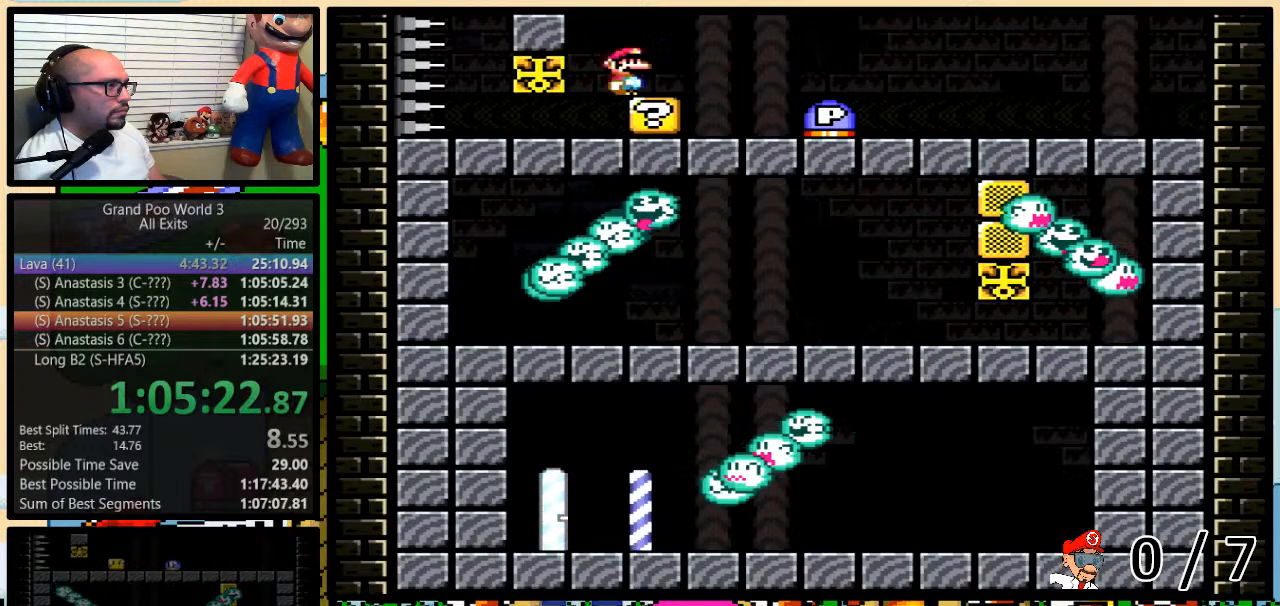
{"buttons": ["Y", "DPAD_LEFT"], "events": [[33, "DPAD_UP", "down"], [67, "B", "down"], [100, "DPAD_UP", "up"], [300, "DPAD_LEFT", "down"], [300, "DPAD_RIGHT", "up"], [367, "B", "up"], [367, "Y", "up"], [467, "Y", "down"]]}
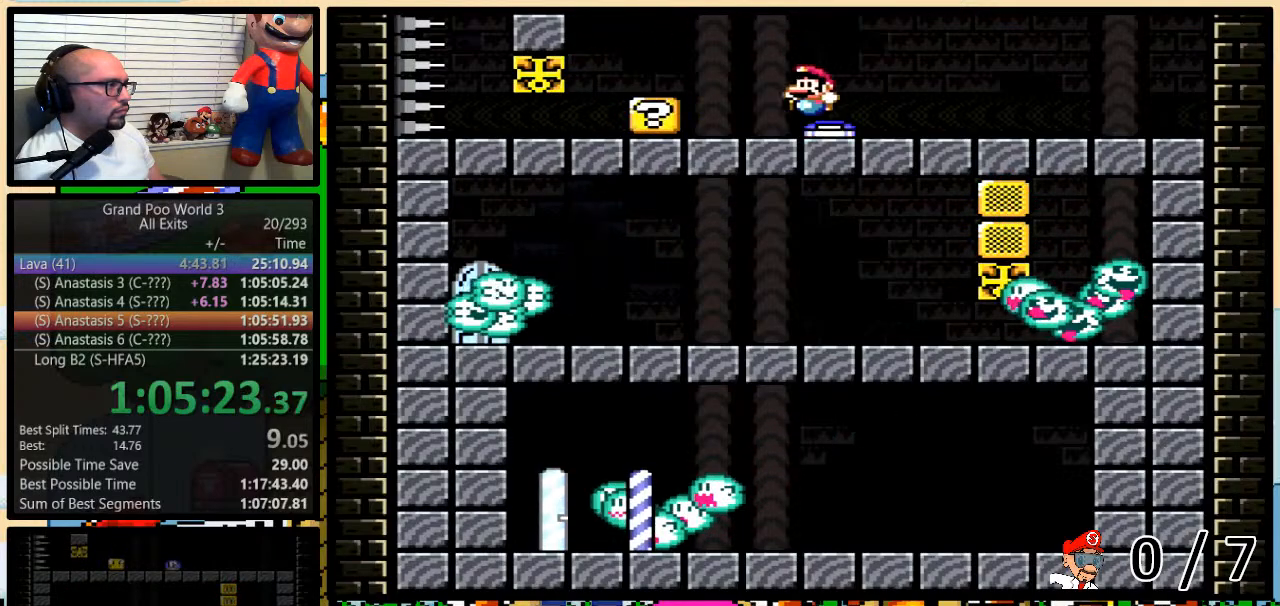
{"buttons": ["Y", "DPAD_RIGHT"], "events": [[267, "Y", "up"], [300, "DPAD_LEFT", "up"], [317, "Y", "down"], [350, "DPAD_RIGHT", "down"]]}
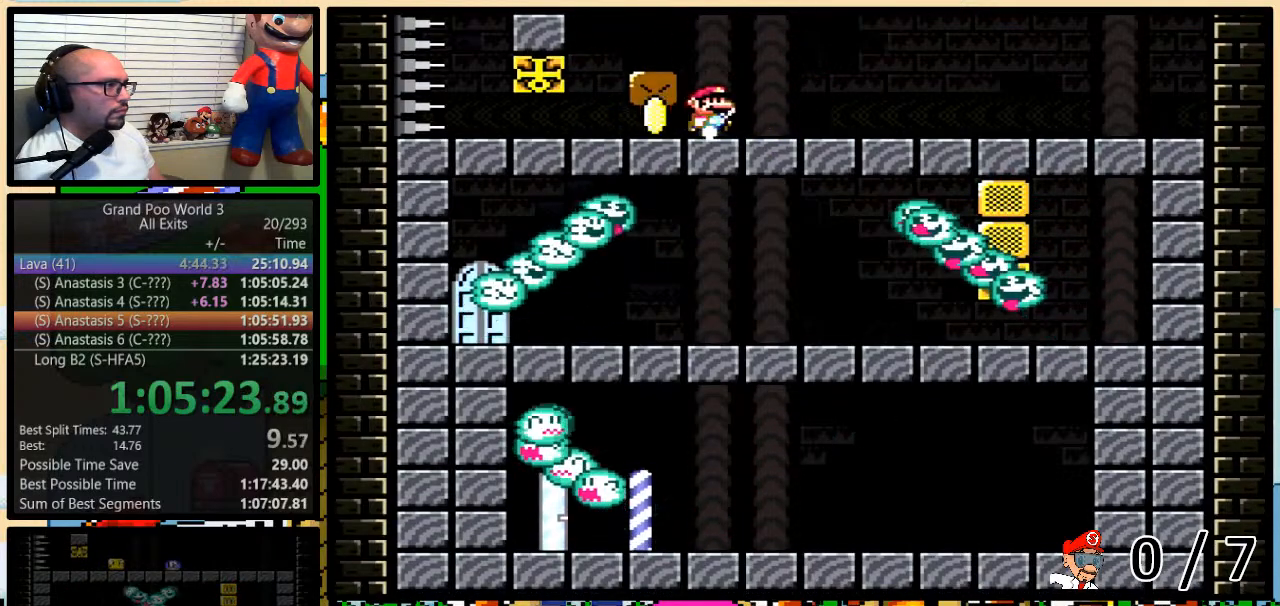
{"buttons": ["Y", "DPAD_RIGHT"], "events": []}
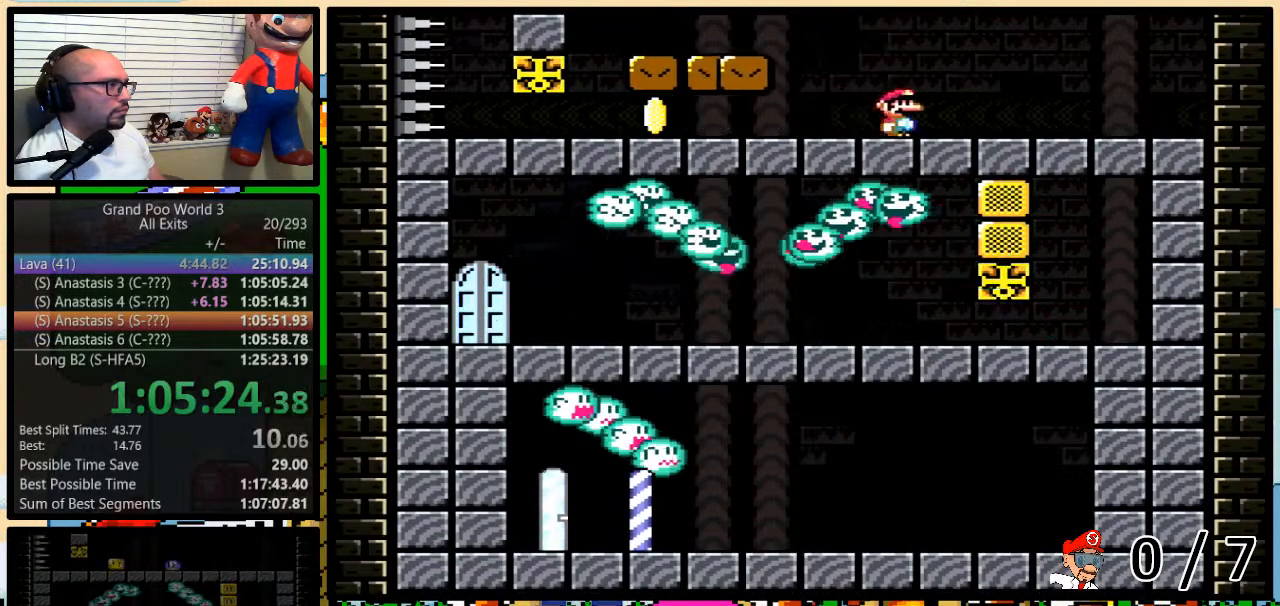
{"buttons": ["Y"], "events": [[167, "DPAD_RIGHT", "up"], [200, "DPAD_LEFT", "down"], [317, "DPAD_LEFT", "up"]]}
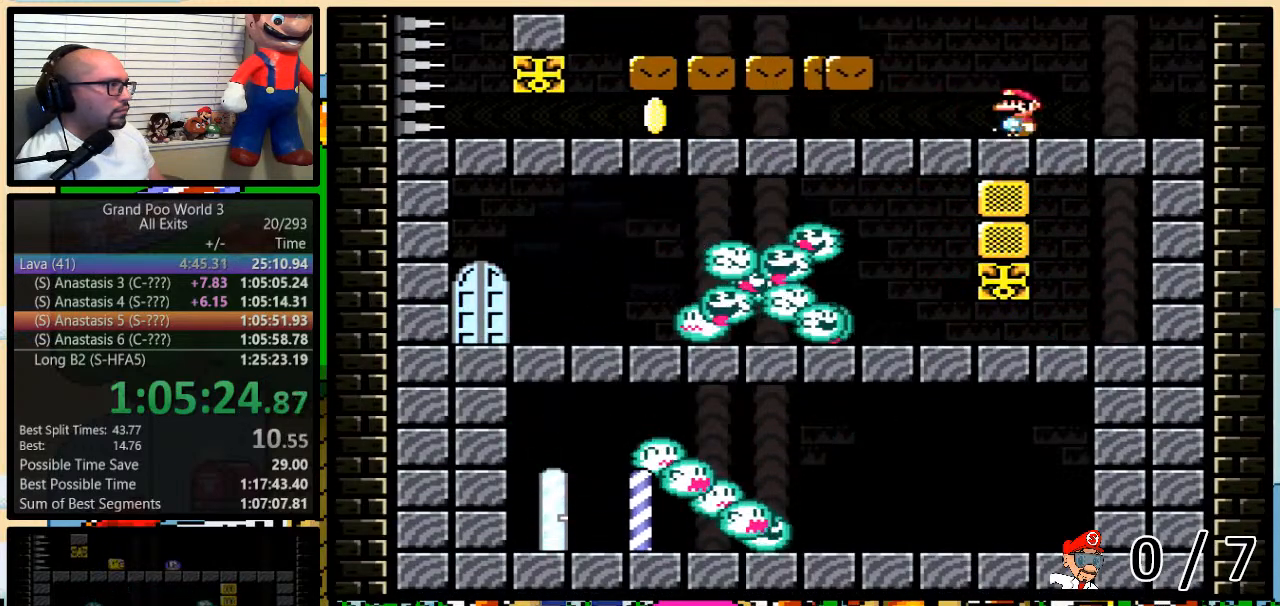
{"buttons": ["Y"], "events": []}
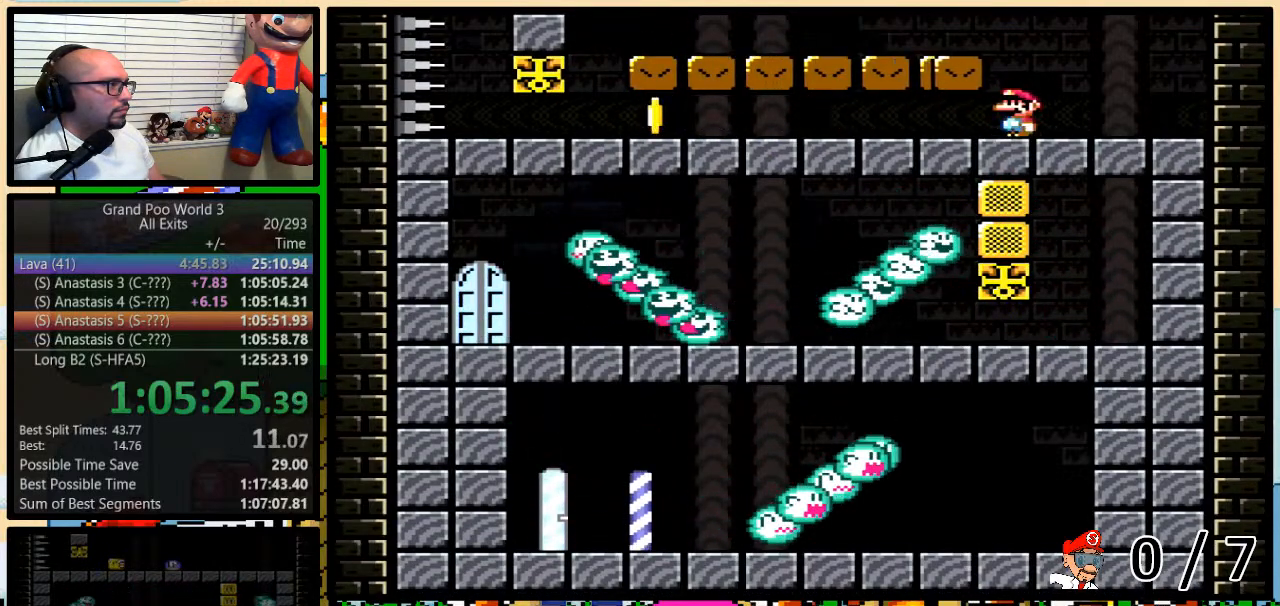
{"buttons": ["Y", "DPAD_DOWN"], "events": [[183, "DPAD_DOWN", "down"], [217, "DPAD_RIGHT", "down"], [317, "DPAD_RIGHT", "up"]]}
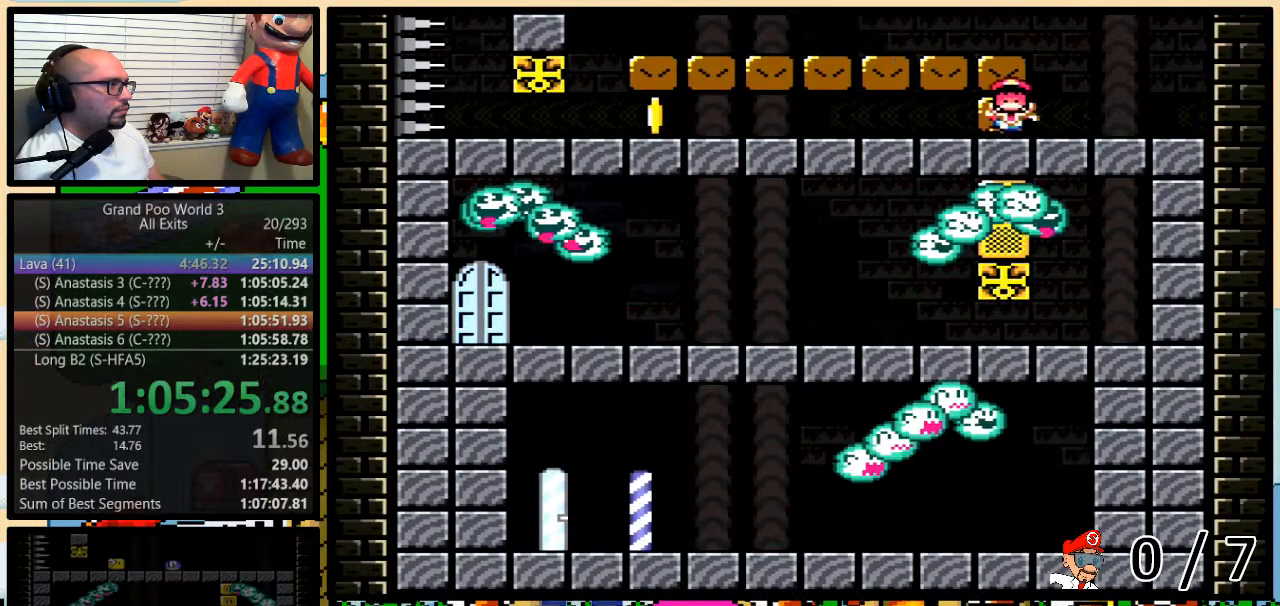
{"buttons": ["Y"], "events": [[183, "DPAD_DOWN", "up"]]}
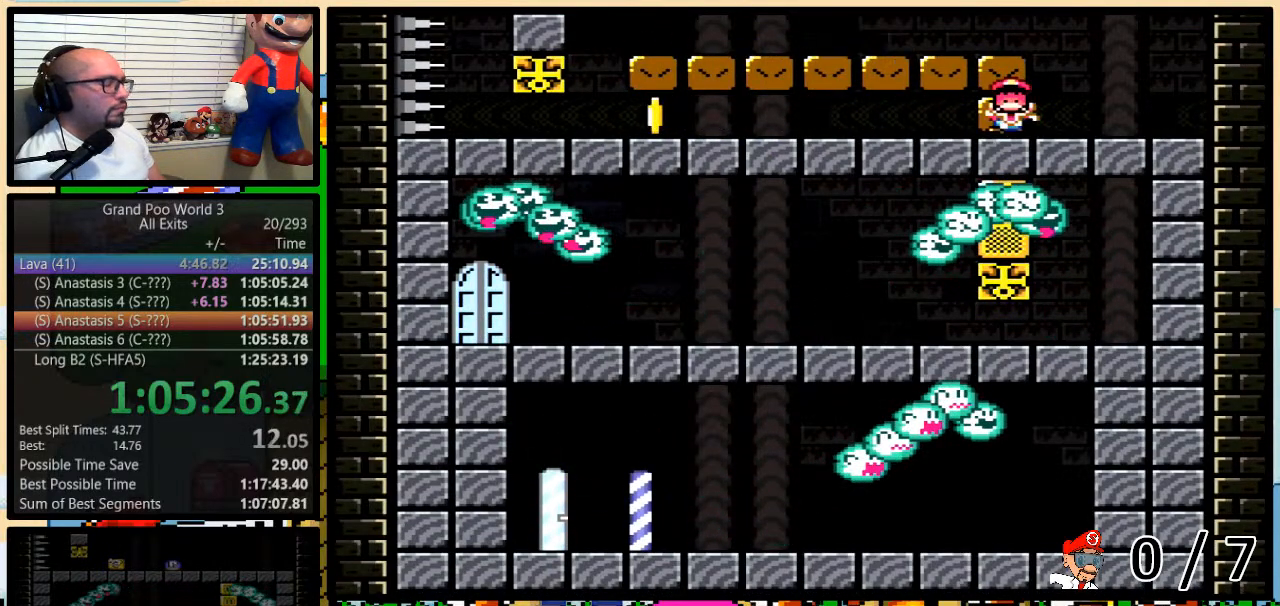
{"buttons": ["Y", "DPAD_LEFT"], "events": [[83, "DPAD_LEFT", "down"]]}
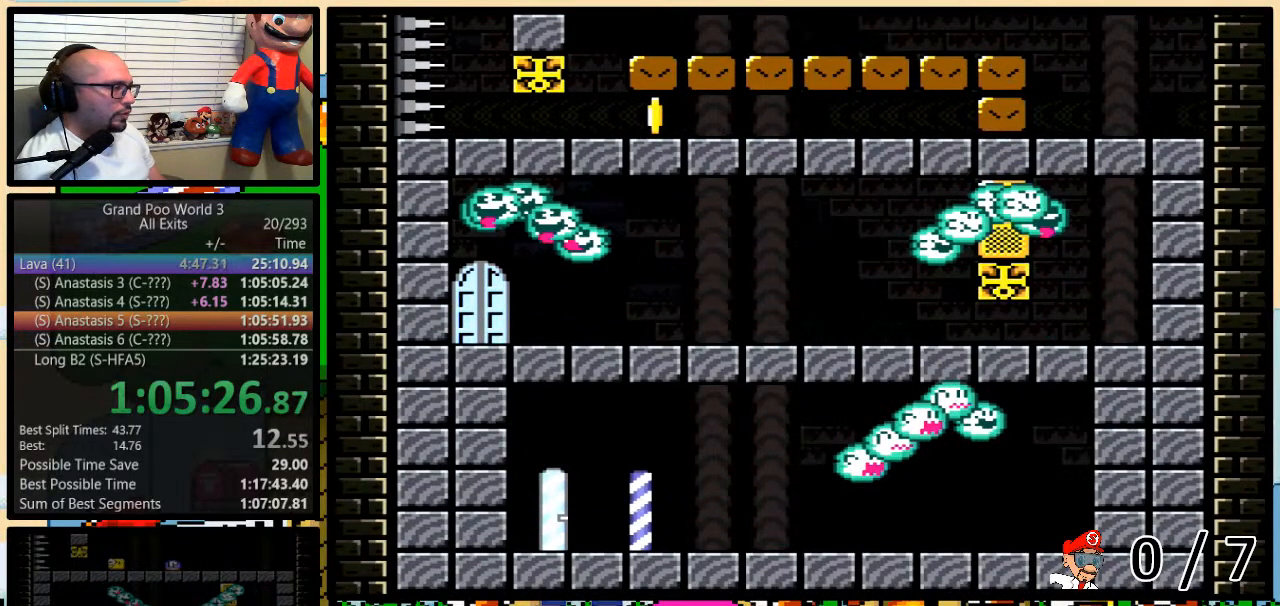
{"buttons": ["Y", "DPAD_LEFT"], "events": []}
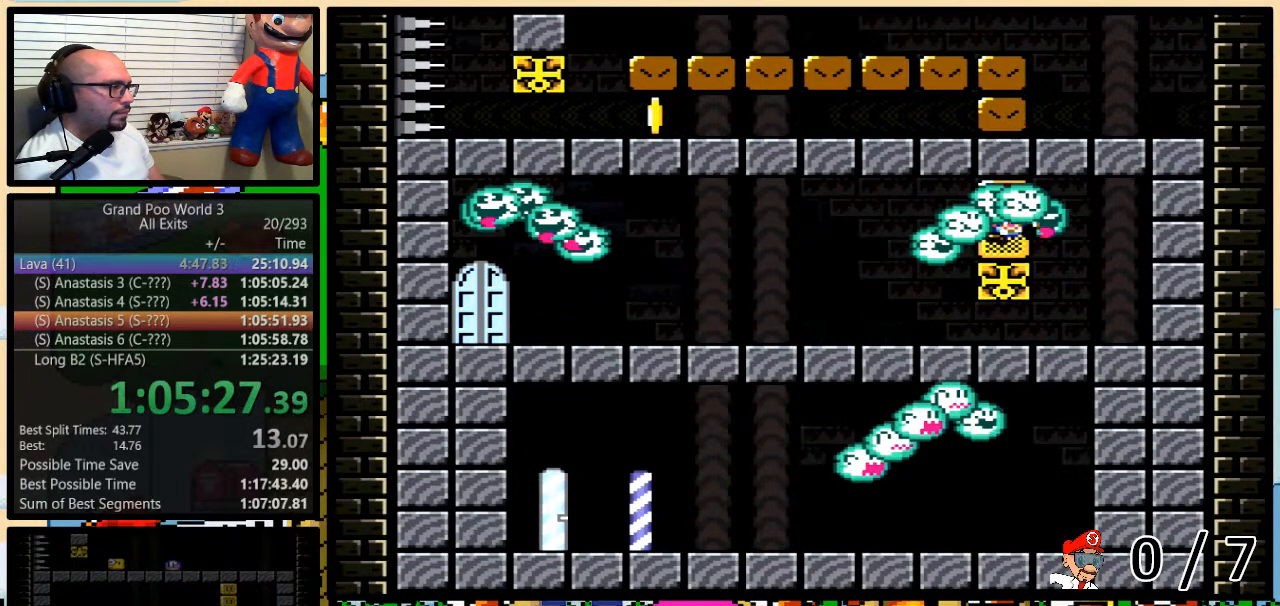
{"buttons": ["Y", "DPAD_LEFT"], "events": []}
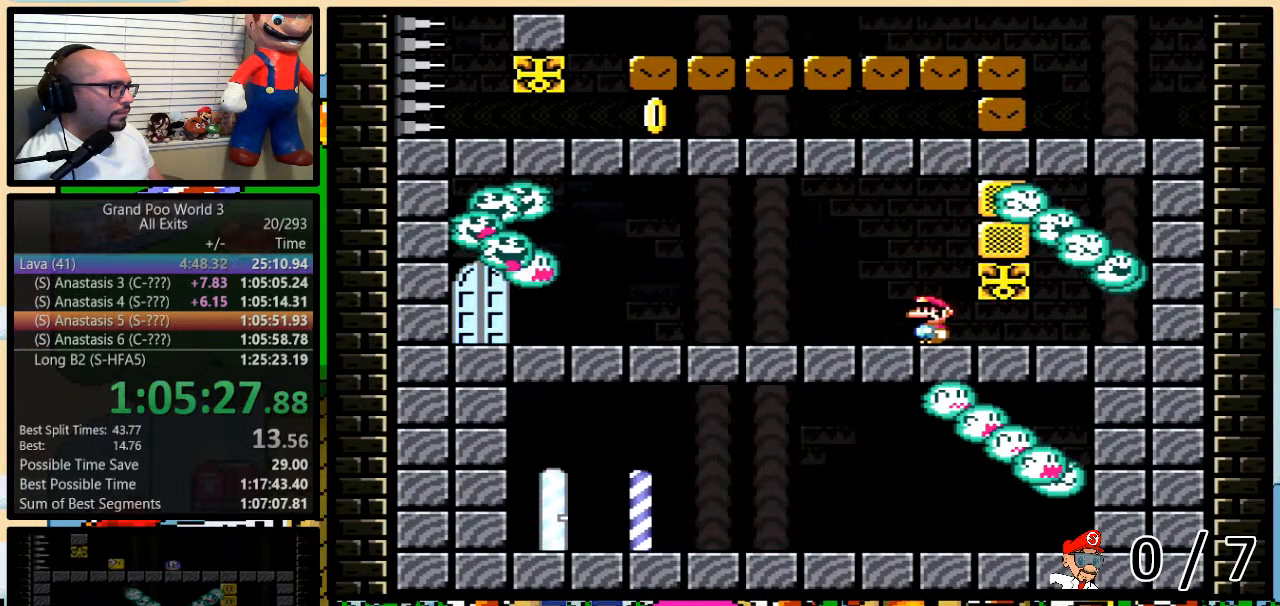
{"buttons": ["B", "Y", "DPAD_LEFT"], "events": [[350, "B", "down"]]}
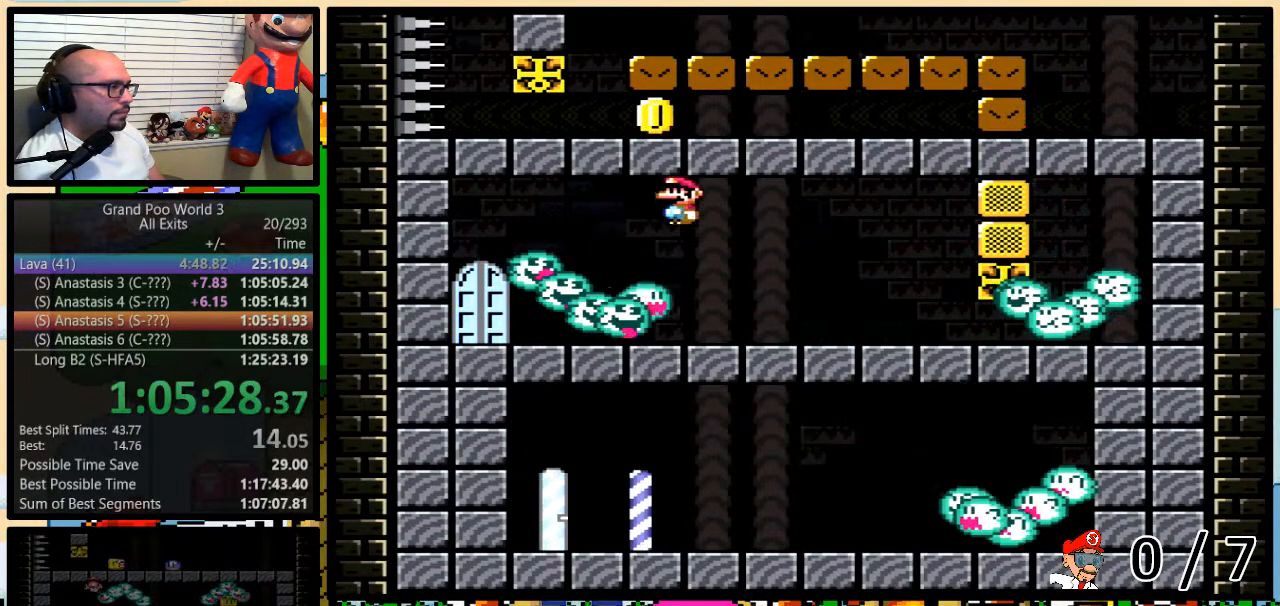
{"buttons": ["Y", "DPAD_UP"], "events": [[367, "DPAD_LEFT", "up"], [400, "B", "up"], [467, "DPAD_UP", "down"]]}
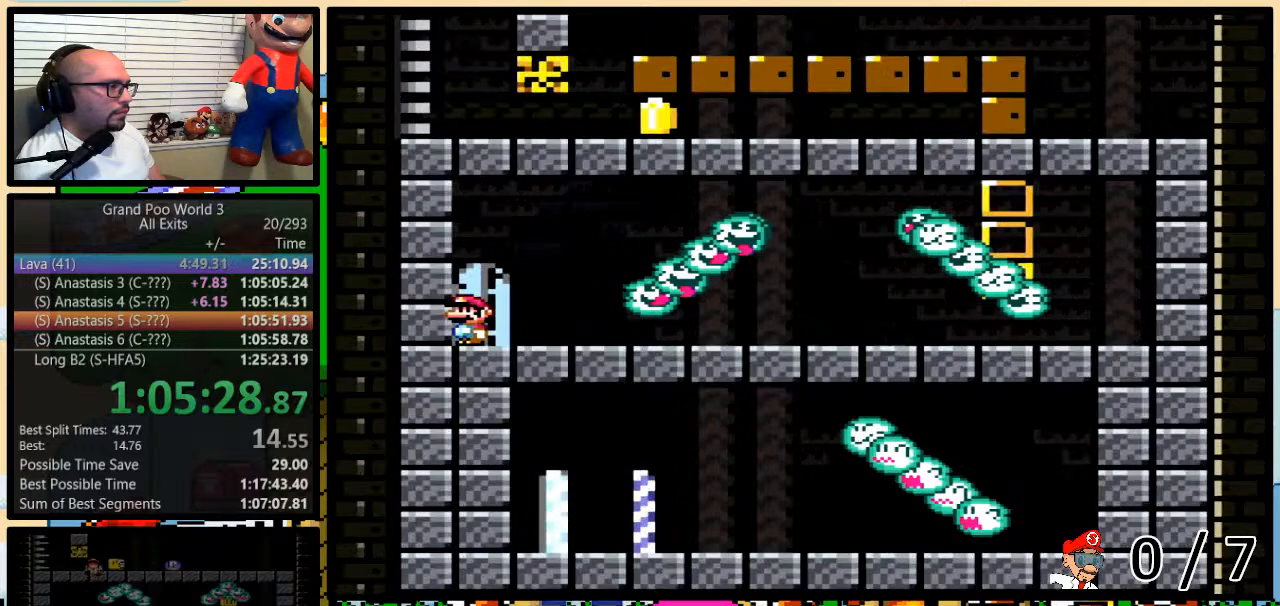
{"buttons": [], "events": [[150, "Y", "up"], [200, "DPAD_UP", "up"]]}
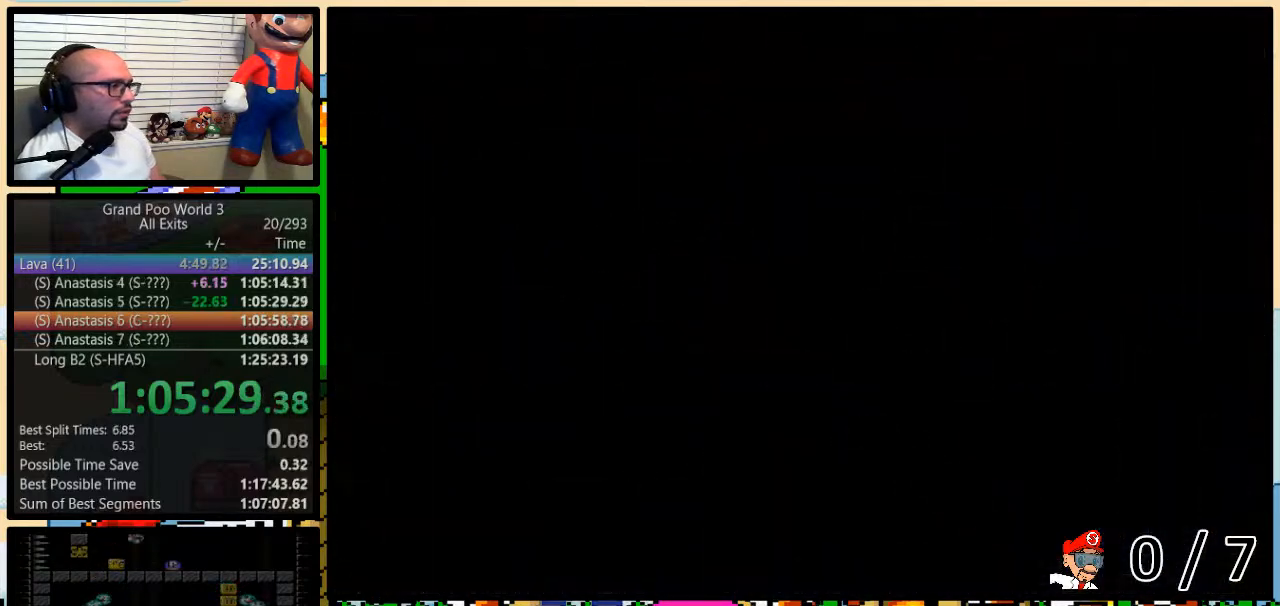
{"buttons": ["Y"], "events": [[417, "Y", "down"]]}
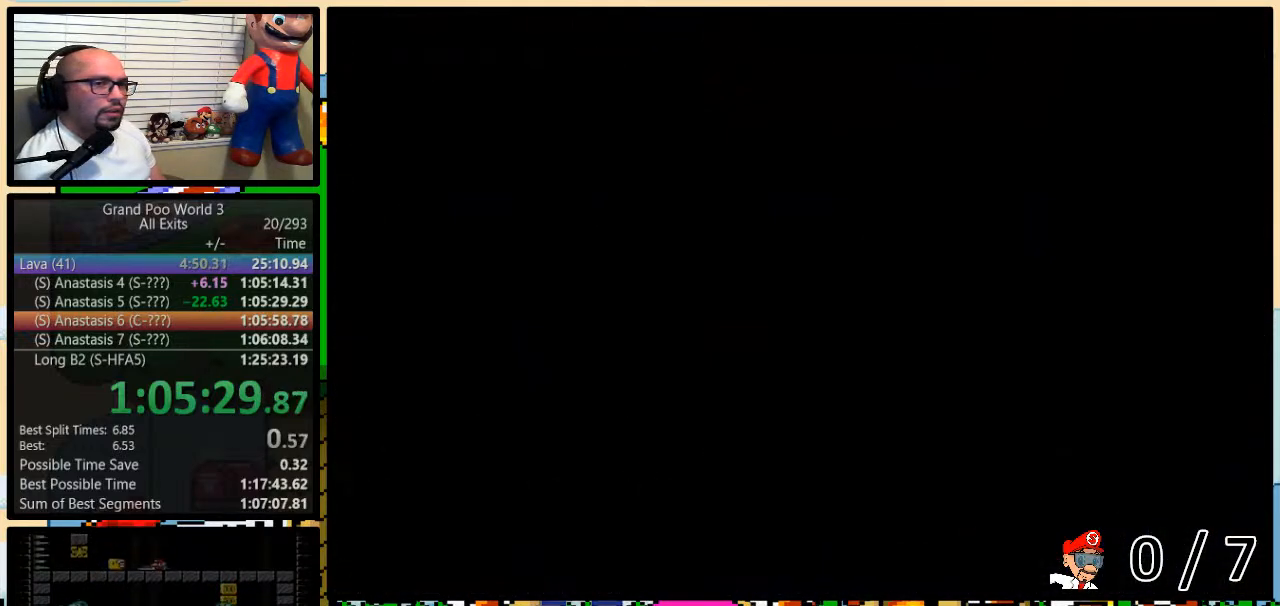
{"buttons": ["Y", "DPAD_LEFT"], "events": [[167, "Y", "up"], [317, "Y", "down"], [417, "DPAD_LEFT", "down"]]}
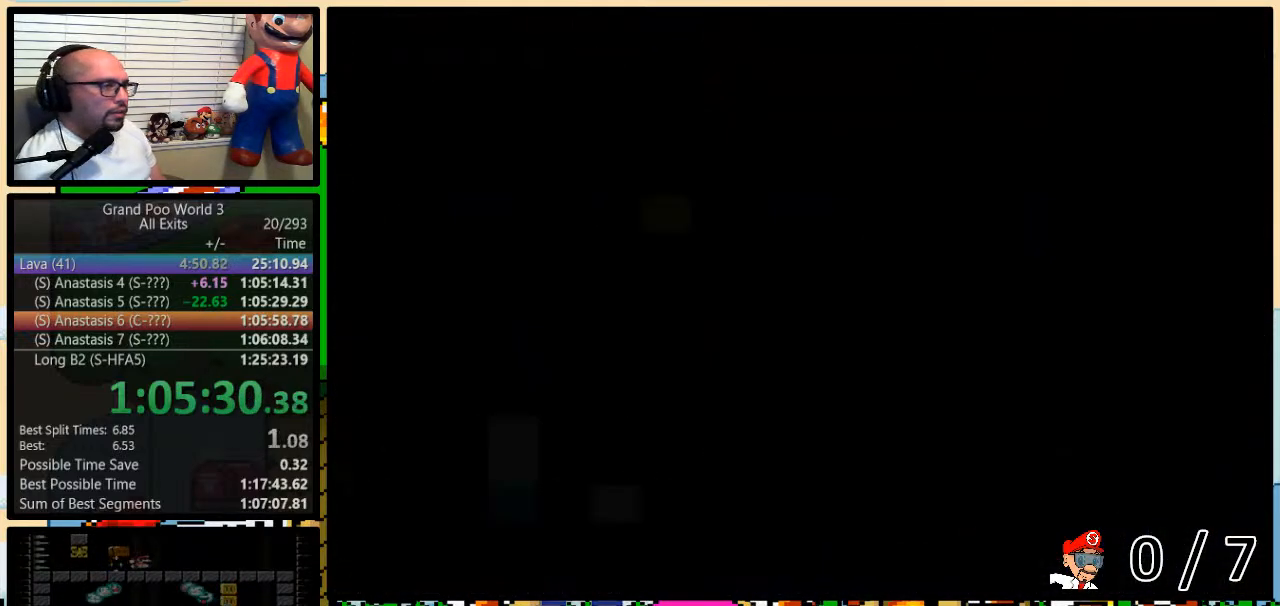
{"buttons": ["Y", "DPAD_LEFT"], "events": []}
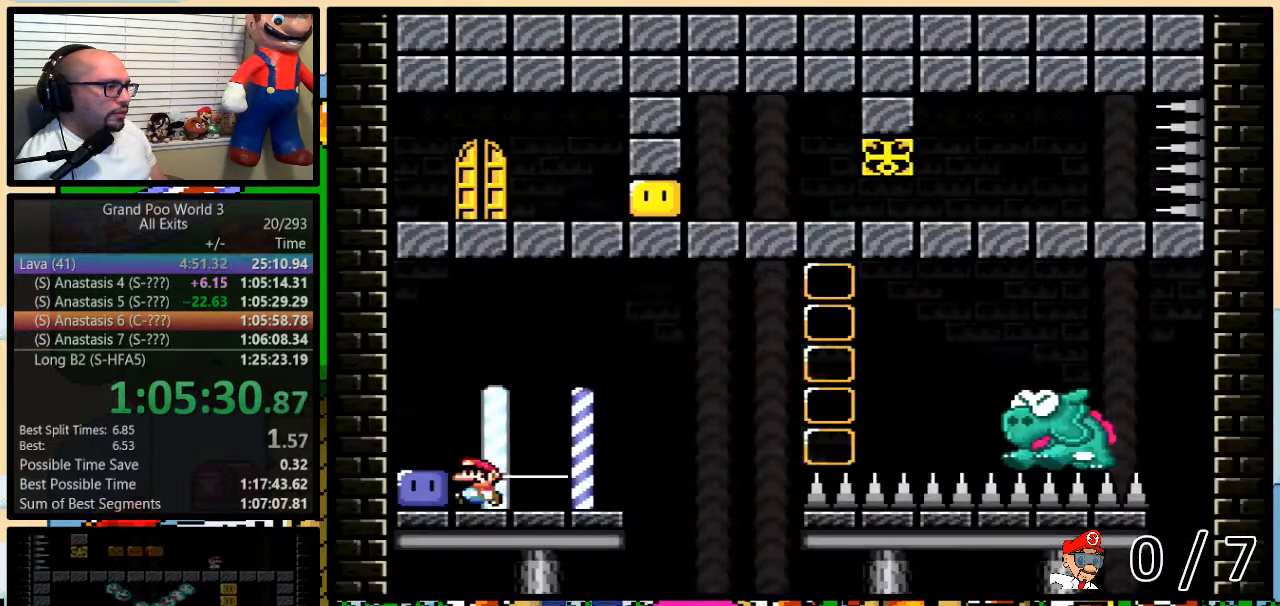
{"buttons": ["Y", "DPAD_UP", "DPAD_RIGHT"], "events": [[17, "Y", "up"], [100, "Y", "down"], [150, "DPAD_RIGHT", "down"], [200, "DPAD_LEFT", "up"], [483, "DPAD_UP", "down"]]}